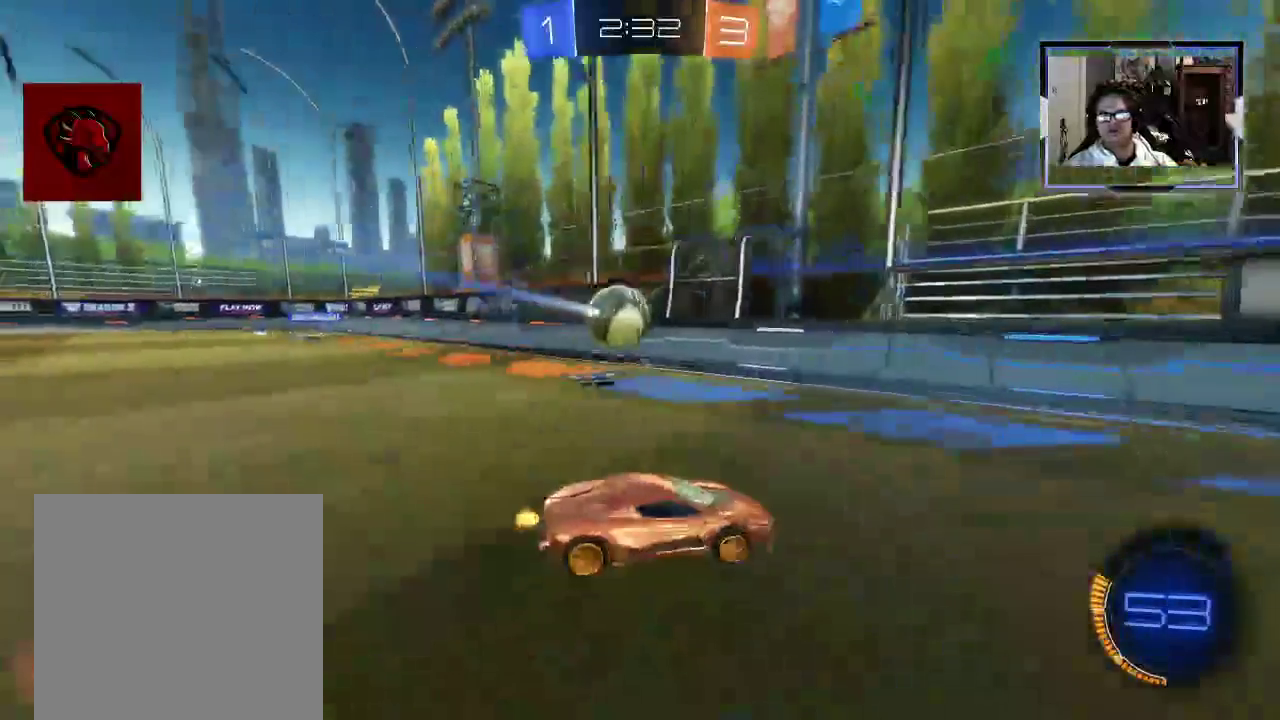
Gameplay with a controller (Xbox layout); each line is a JSON object with the inputs held at the frame after it. "events" lists button and stick changes between this image and that frame as [ms after this image, input, new state], when the widget could be followed in between. Not read: L3 R1 R3.
{"buttons": ["R2"], "left_stick": "left", "right_stick": "center", "events": [[21, "left_stick", "center"], [167, "left_stick", "left"], [292, "left_stick", "center"], [354, "left_stick", "left"]]}
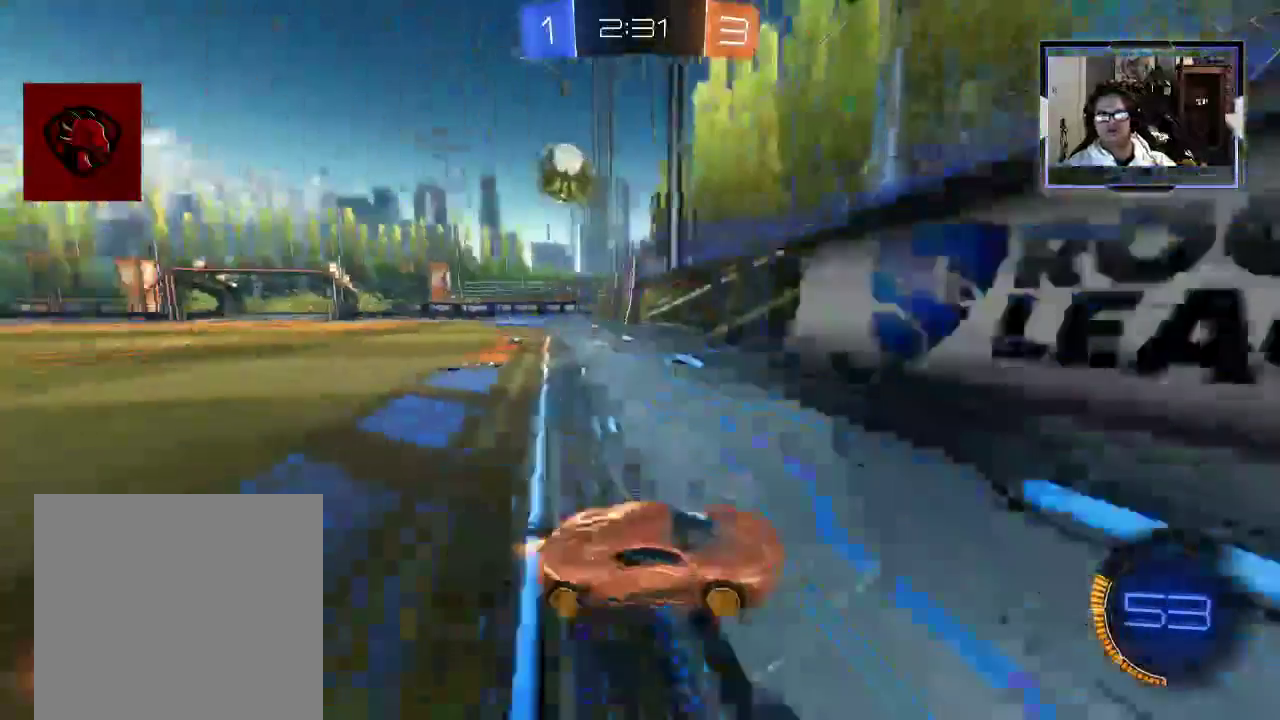
{"buttons": ["R2"], "left_stick": "left", "right_stick": "center", "events": []}
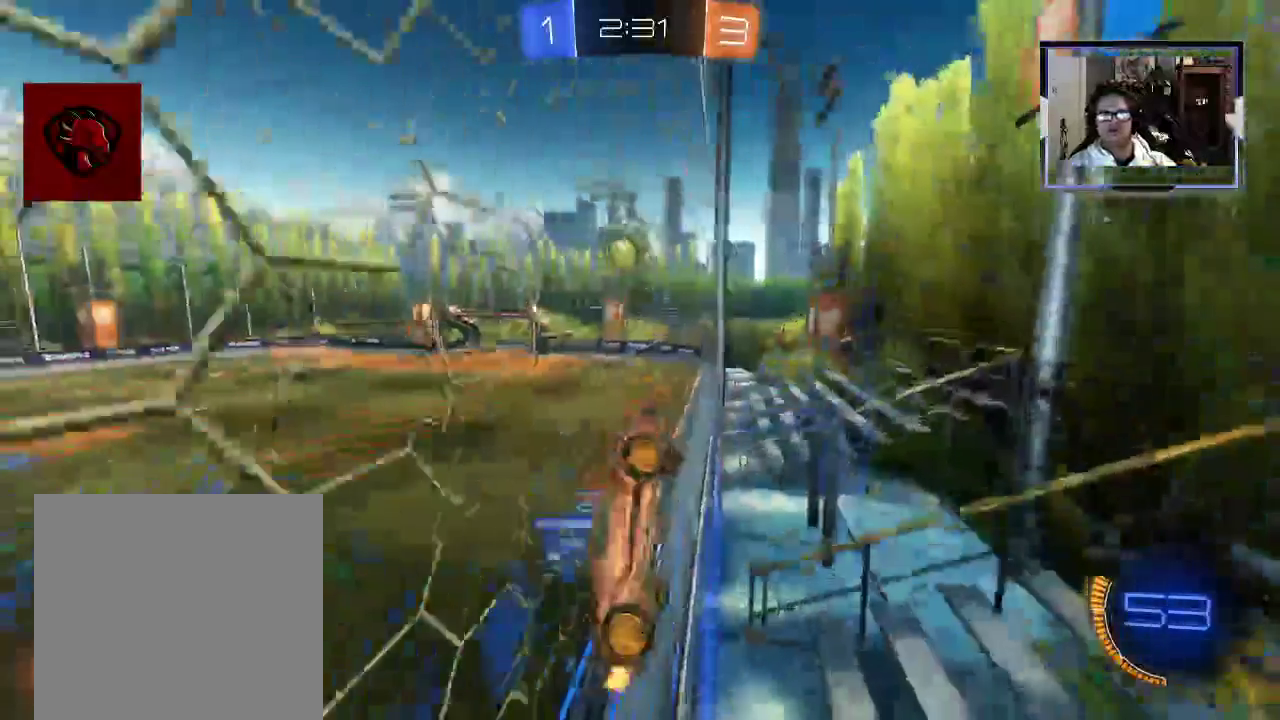
{"buttons": ["R2"], "left_stick": "center", "right_stick": "center", "events": [[62, "A", "down"], [83, "left_stick", "down-left"], [125, "A", "up"], [333, "B", "down"], [438, "left_stick", "center"], [458, "B", "up"]]}
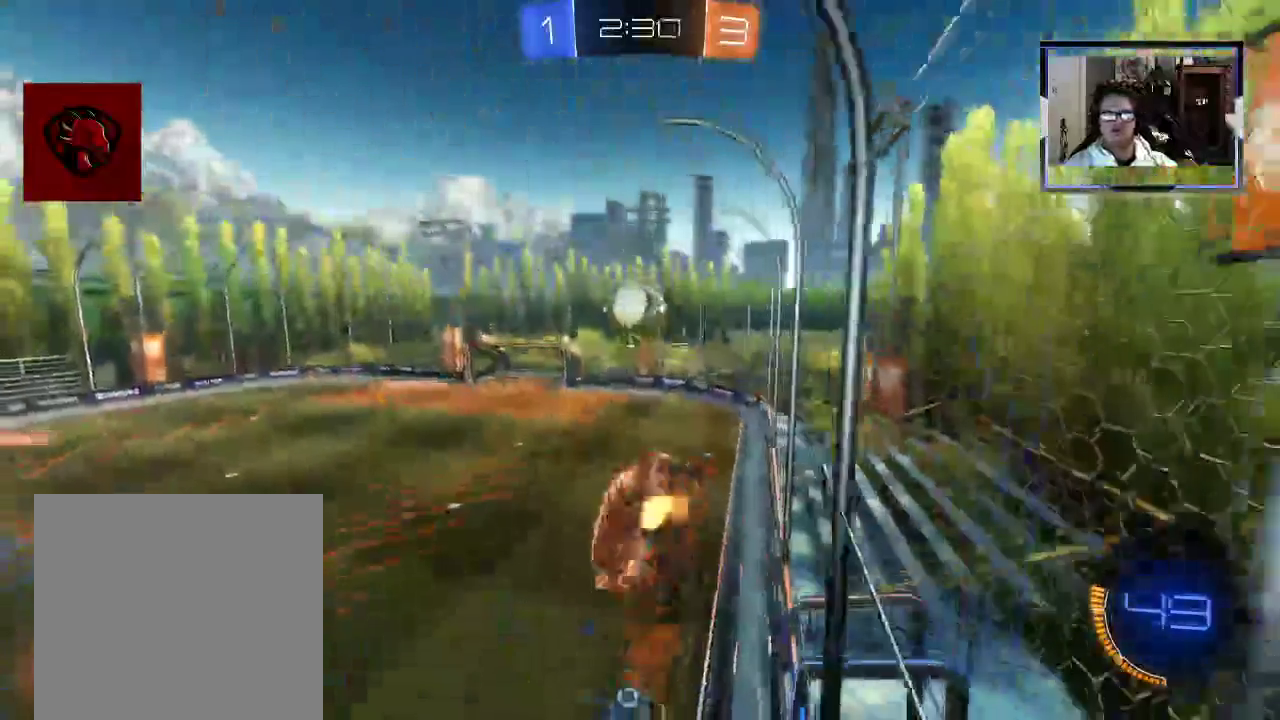
{"buttons": ["R2"], "left_stick": "up-right", "right_stick": "center", "events": [[42, "left_stick", "up"], [104, "left_stick", "up-right"]]}
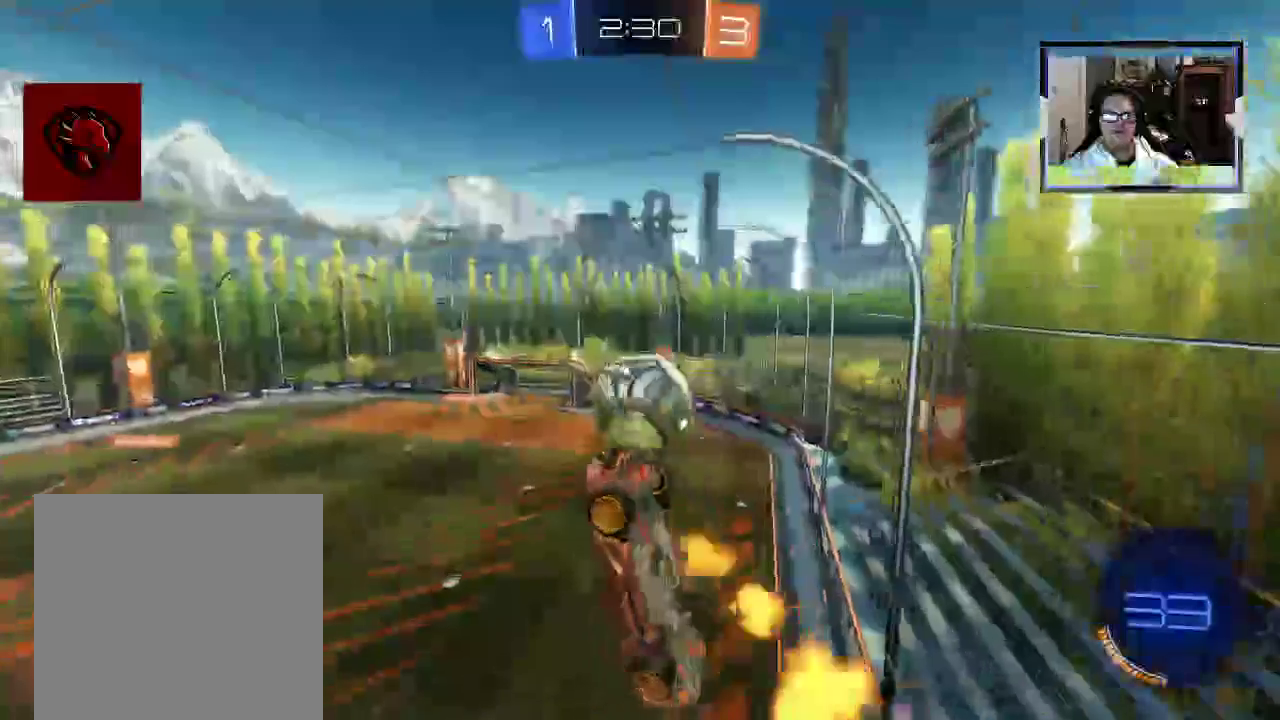
{"buttons": ["R2"], "left_stick": "up-right", "right_stick": "center", "events": []}
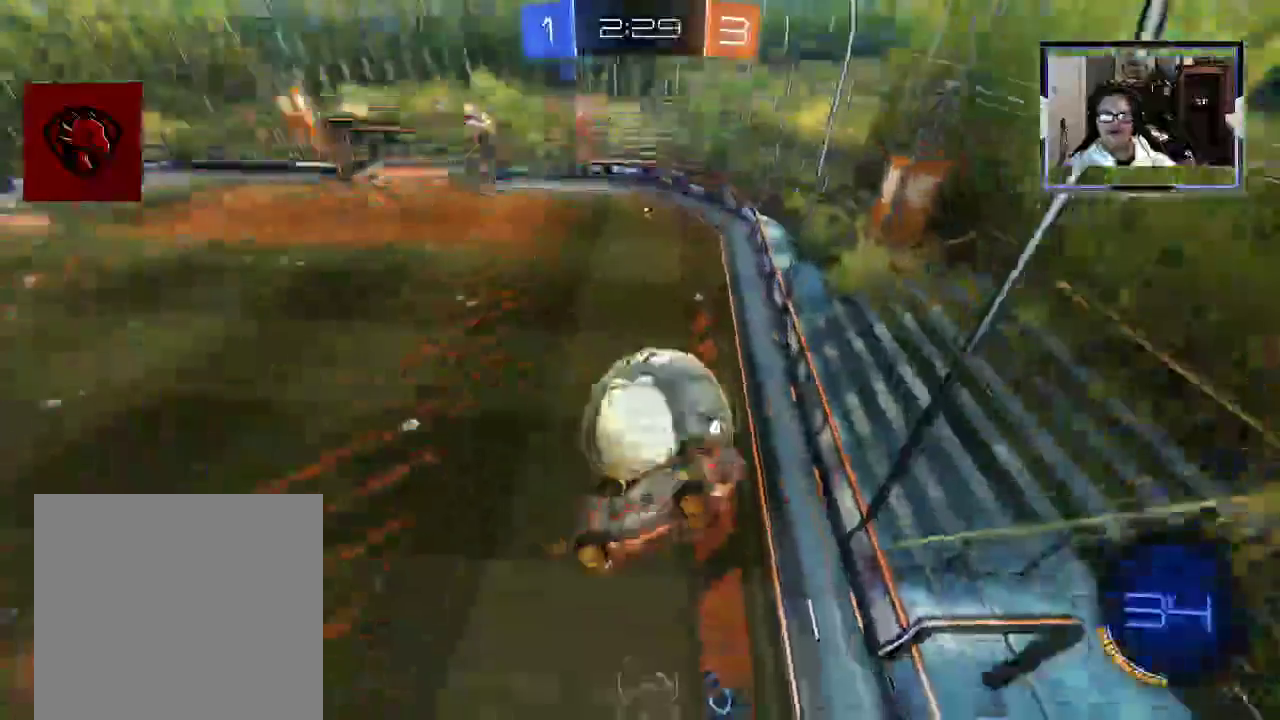
{"buttons": ["Y", "R2"], "left_stick": "right", "right_stick": "center", "events": [[42, "left_stick", "right"], [458, "Y", "down"]]}
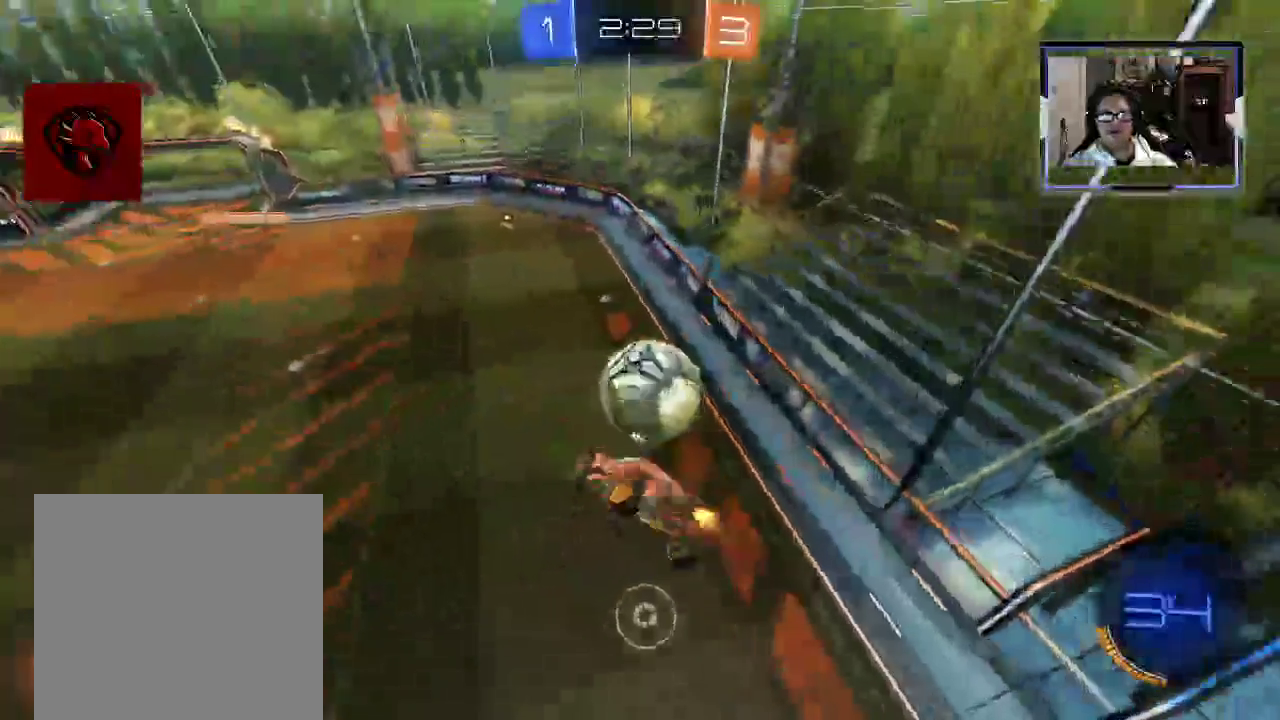
{"buttons": ["Y", "R2"], "left_stick": "center", "right_stick": "center", "events": [[417, "left_stick", "center"]]}
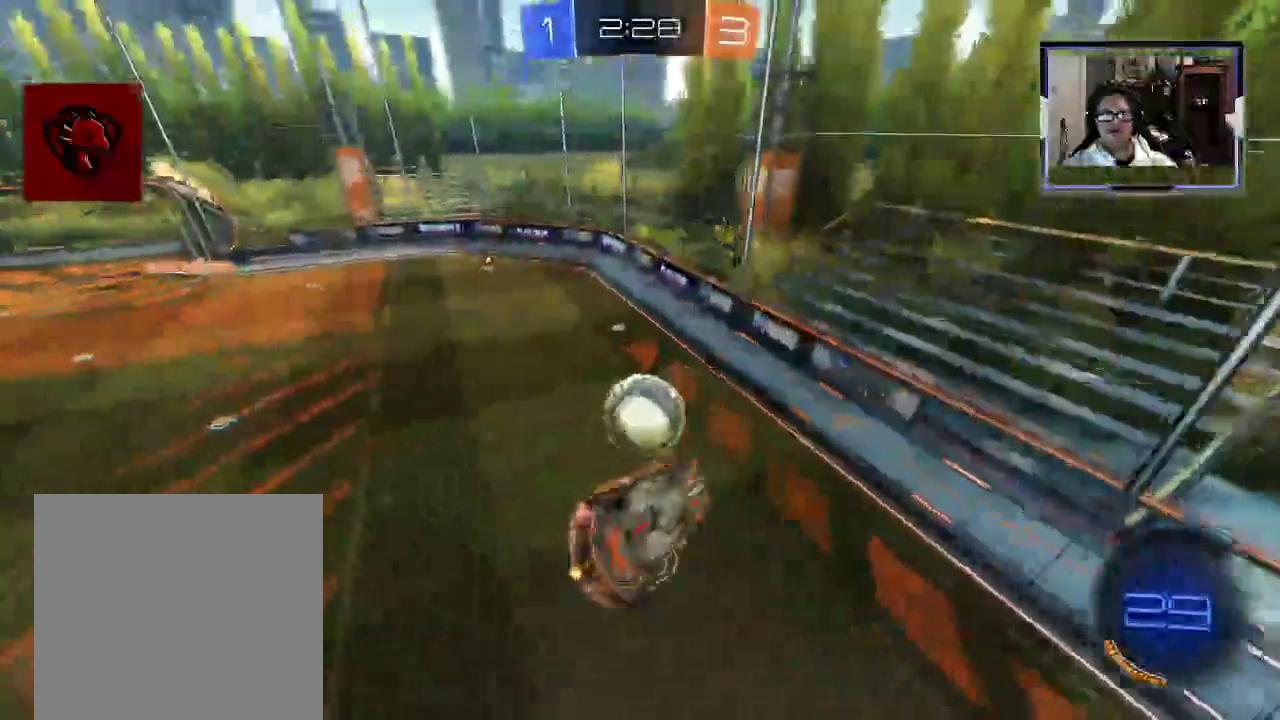
{"buttons": ["Y", "R2"], "left_stick": "up-left", "right_stick": "center", "events": [[188, "left_stick", "up-left"]]}
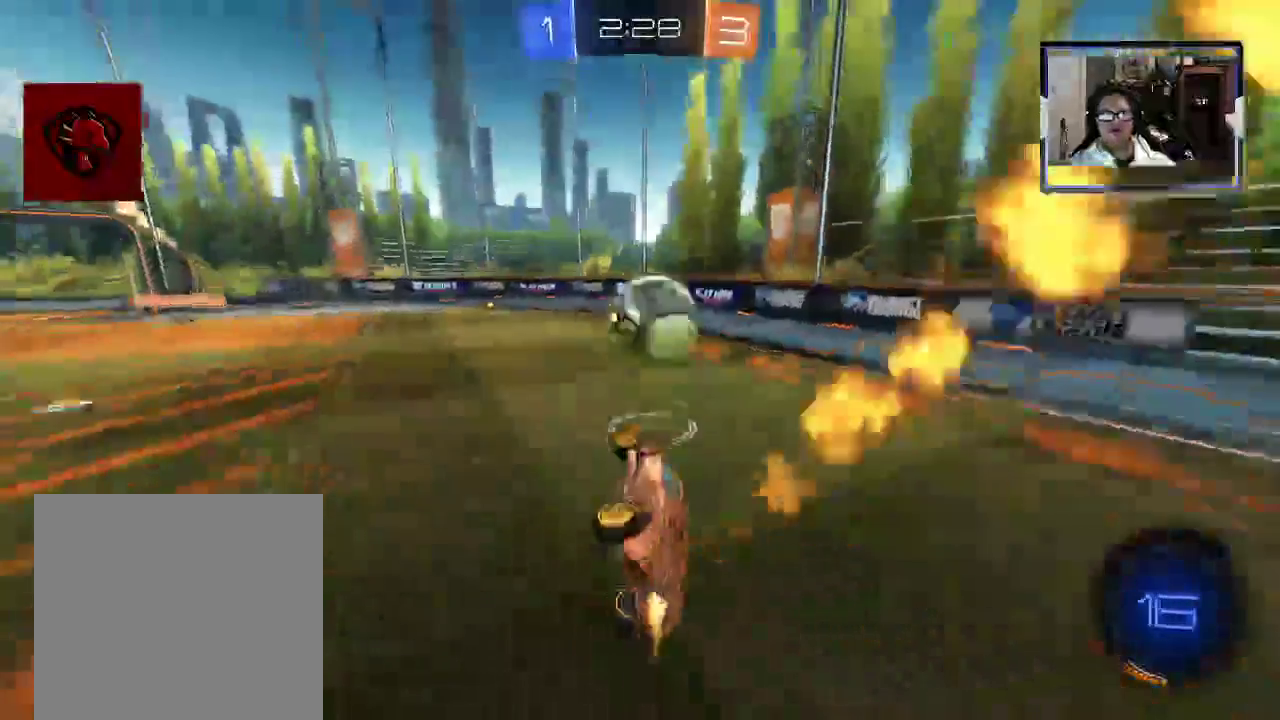
{"buttons": [], "left_stick": "center", "right_stick": "center", "events": [[62, "Y", "up"], [292, "L2", "down"], [375, "L2", "up"], [375, "R2", "up"], [417, "left_stick", "center"]]}
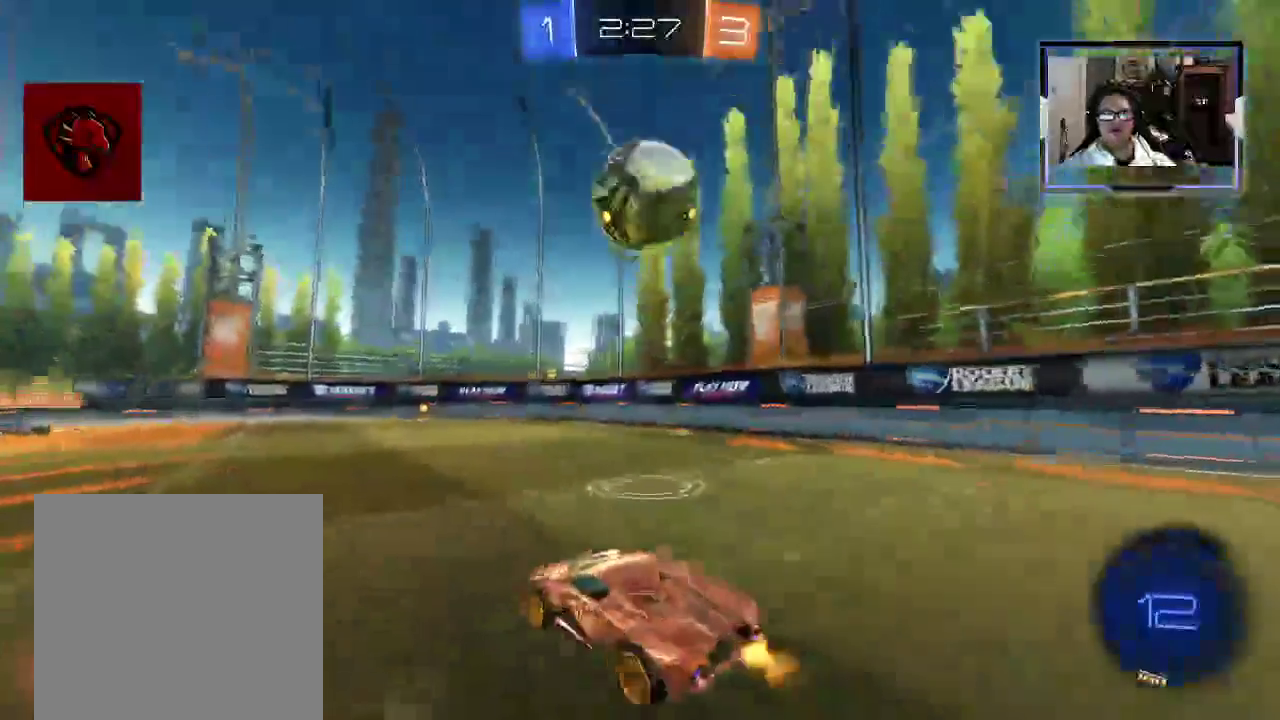
{"buttons": ["R2"], "left_stick": "down-right", "right_stick": "center", "events": [[104, "left_stick", "down-right"], [229, "left_stick", "right"], [292, "A", "down"], [292, "R2", "down"], [333, "left_stick", "down-right"], [417, "A", "up"]]}
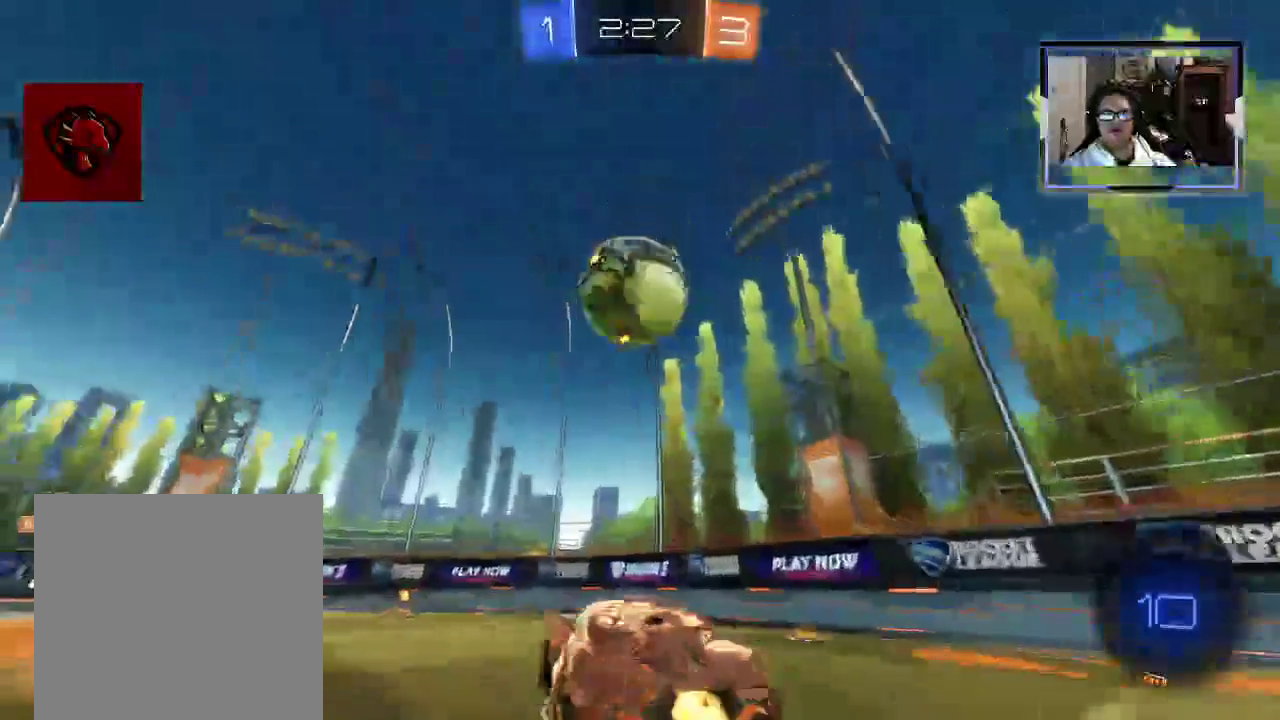
{"buttons": ["Y", "R2"], "left_stick": "center", "right_stick": "center", "events": [[21, "left_stick", "center"], [62, "A", "down"], [188, "A", "up"], [292, "Y", "down"], [292, "left_stick", "up"], [458, "left_stick", "center"]]}
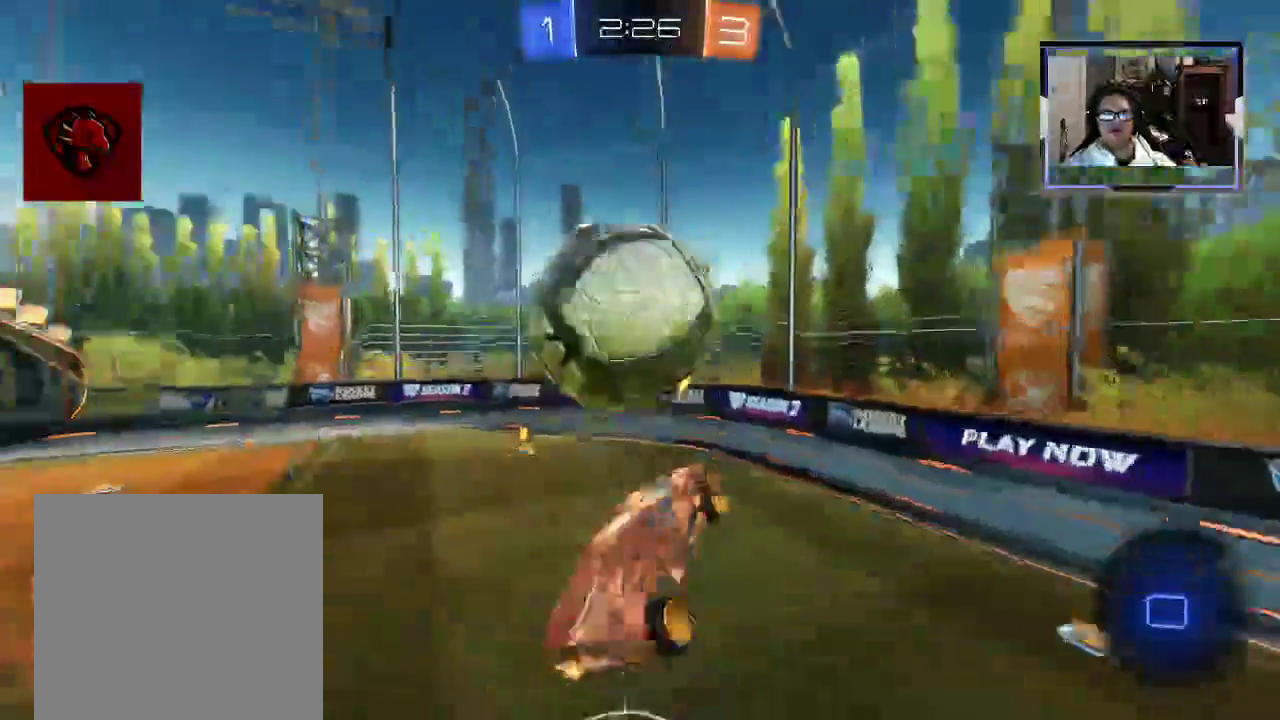
{"buttons": ["R2"], "left_stick": "up", "right_stick": "center", "events": [[146, "left_stick", "up"], [312, "Y", "up"]]}
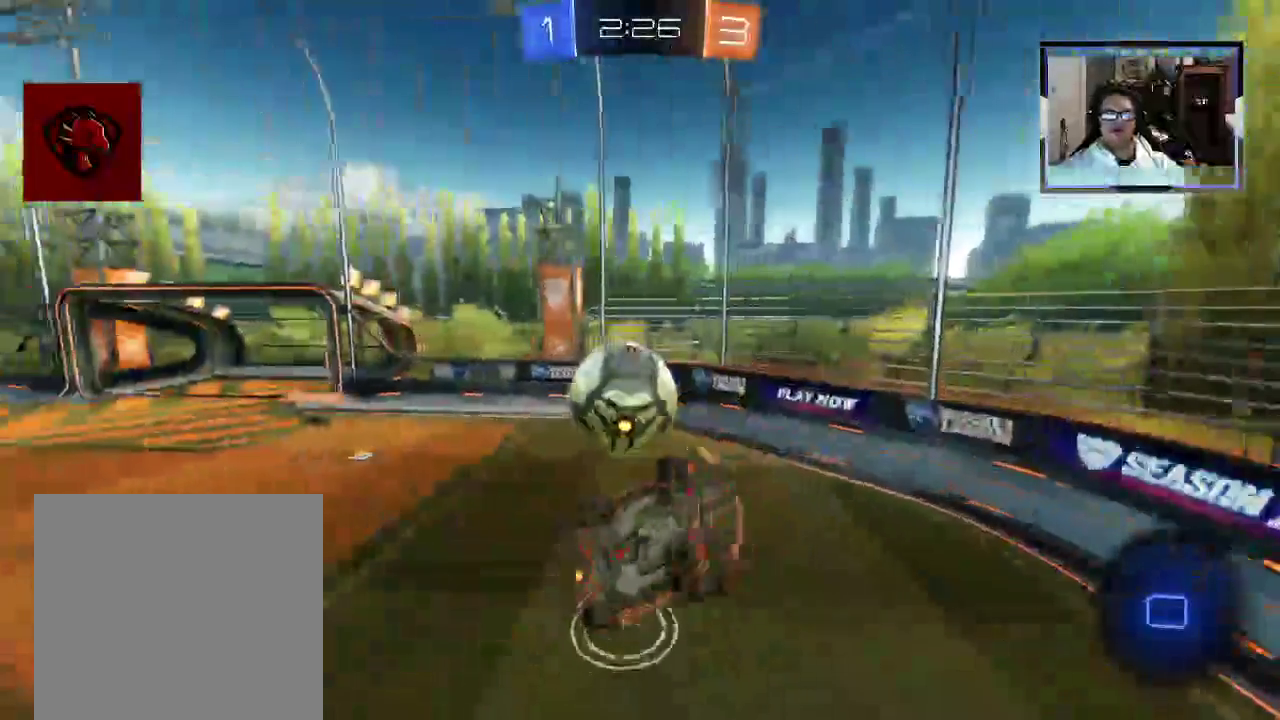
{"buttons": ["B"], "left_stick": "center", "right_stick": "center", "events": [[125, "left_stick", "up-left"], [312, "left_stick", "center"], [438, "B", "down"], [500, "R2", "up"]]}
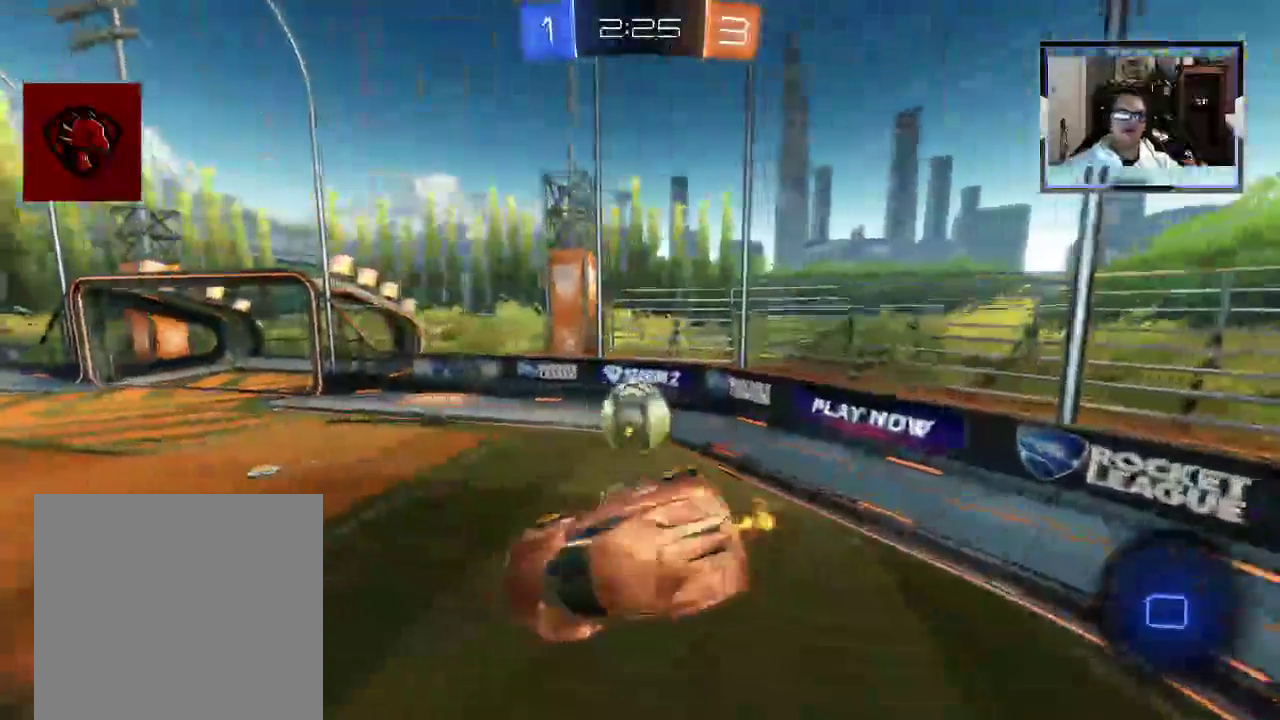
{"buttons": ["X"], "left_stick": "down", "right_stick": "center", "events": [[83, "B", "up"], [125, "left_stick", "down"], [354, "X", "down"]]}
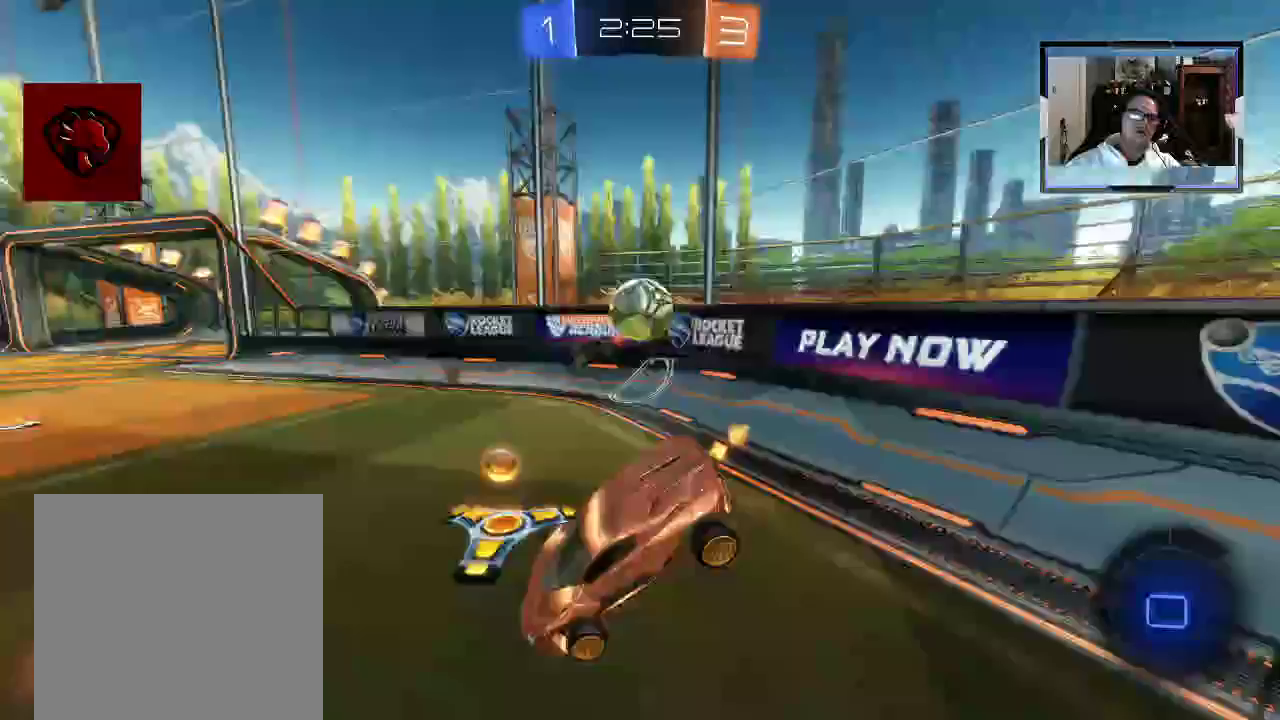
{"buttons": [], "left_stick": "left", "right_stick": "center", "events": [[83, "X", "up"], [312, "left_stick", "left"]]}
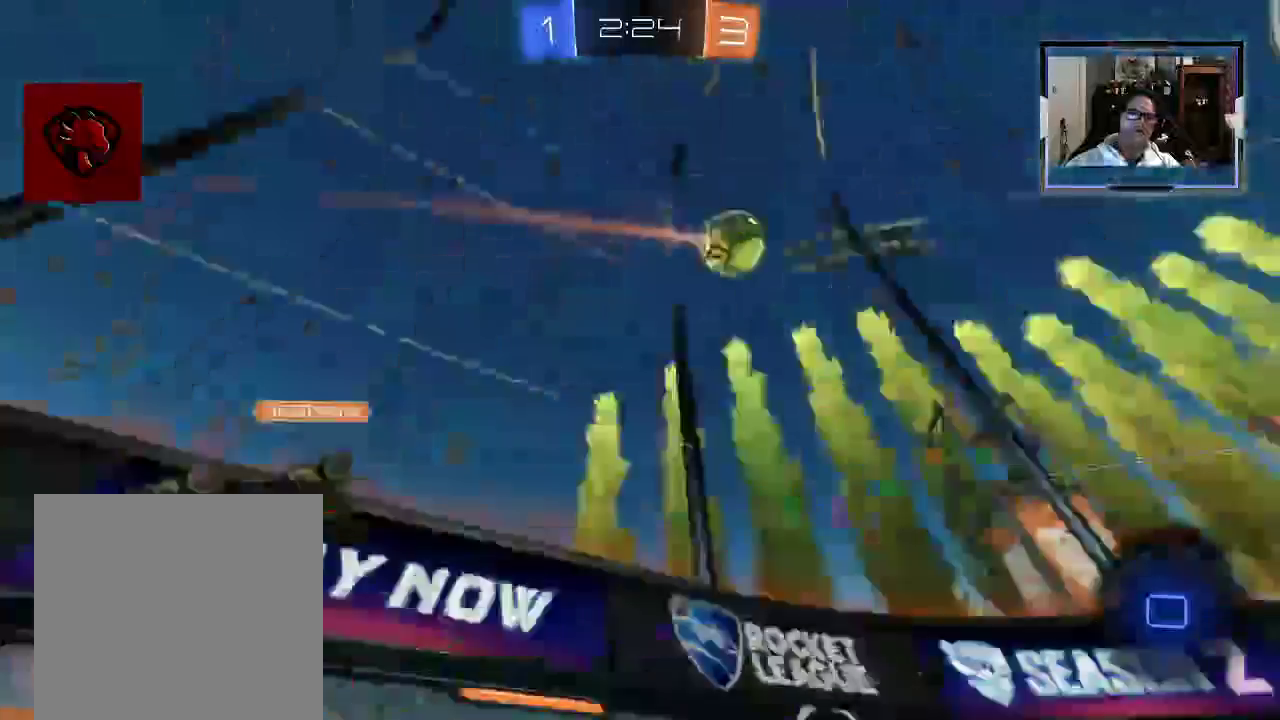
{"buttons": ["R2"], "left_stick": "right", "right_stick": "center", "events": [[208, "R2", "down"], [479, "left_stick", "right"]]}
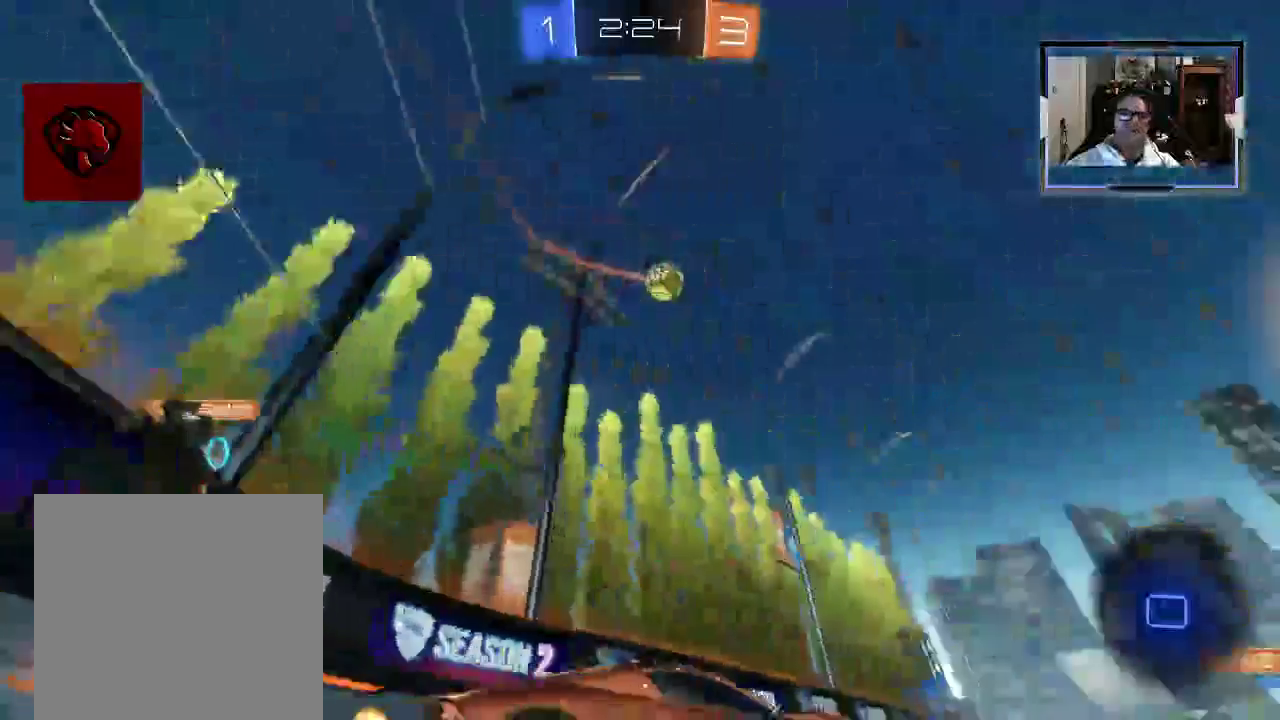
{"buttons": ["L1", "R2"], "left_stick": "up", "right_stick": "center", "events": [[104, "L1", "down"], [146, "A", "down"], [146, "left_stick", "up"], [208, "A", "up"], [292, "A", "down"], [417, "A", "up"]]}
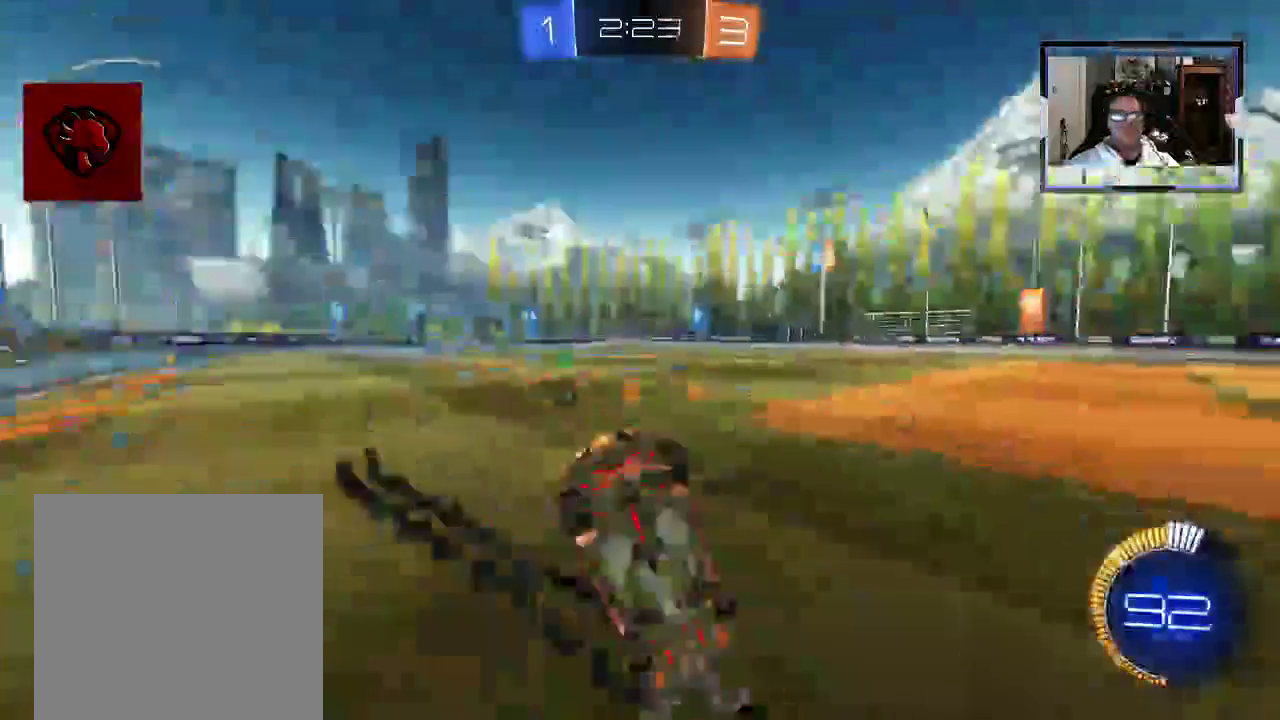
{"buttons": ["L1", "R2"], "left_stick": "up", "right_stick": "center", "events": []}
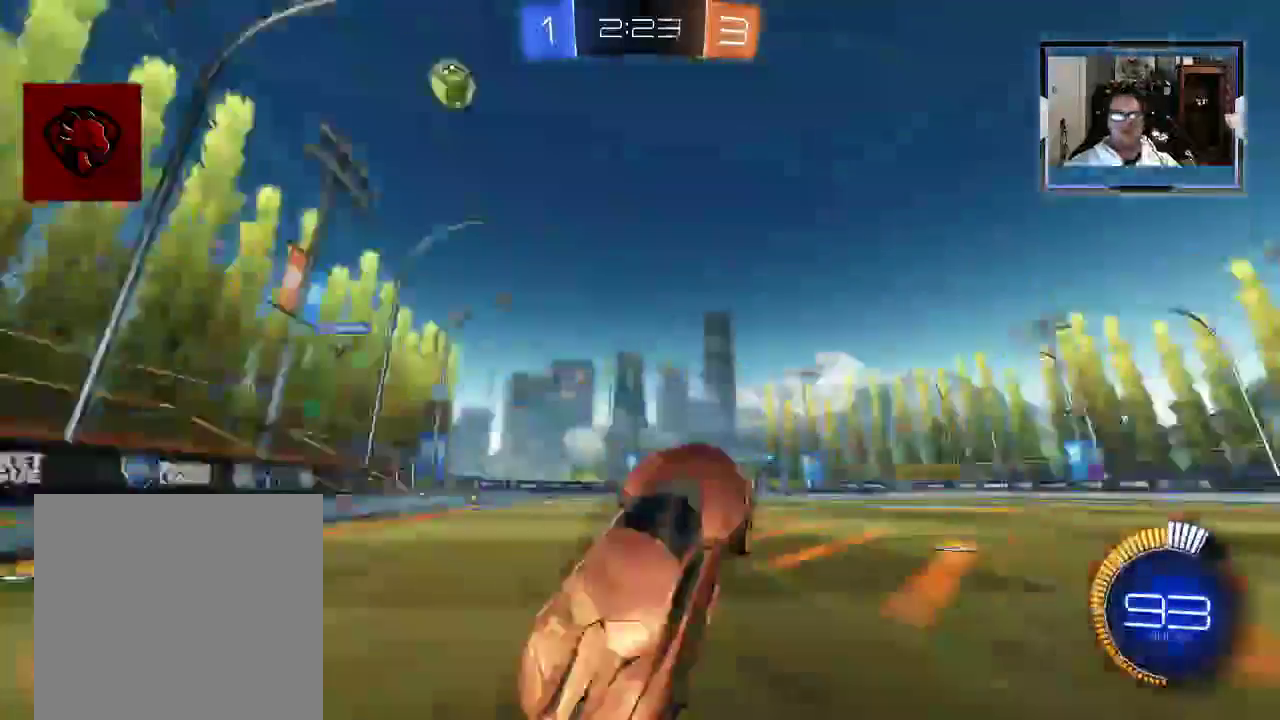
{"buttons": ["R2"], "left_stick": "up-left", "right_stick": "center", "events": [[21, "left_stick", "center"], [208, "L1", "up"], [375, "left_stick", "left"], [458, "left_stick", "up-left"]]}
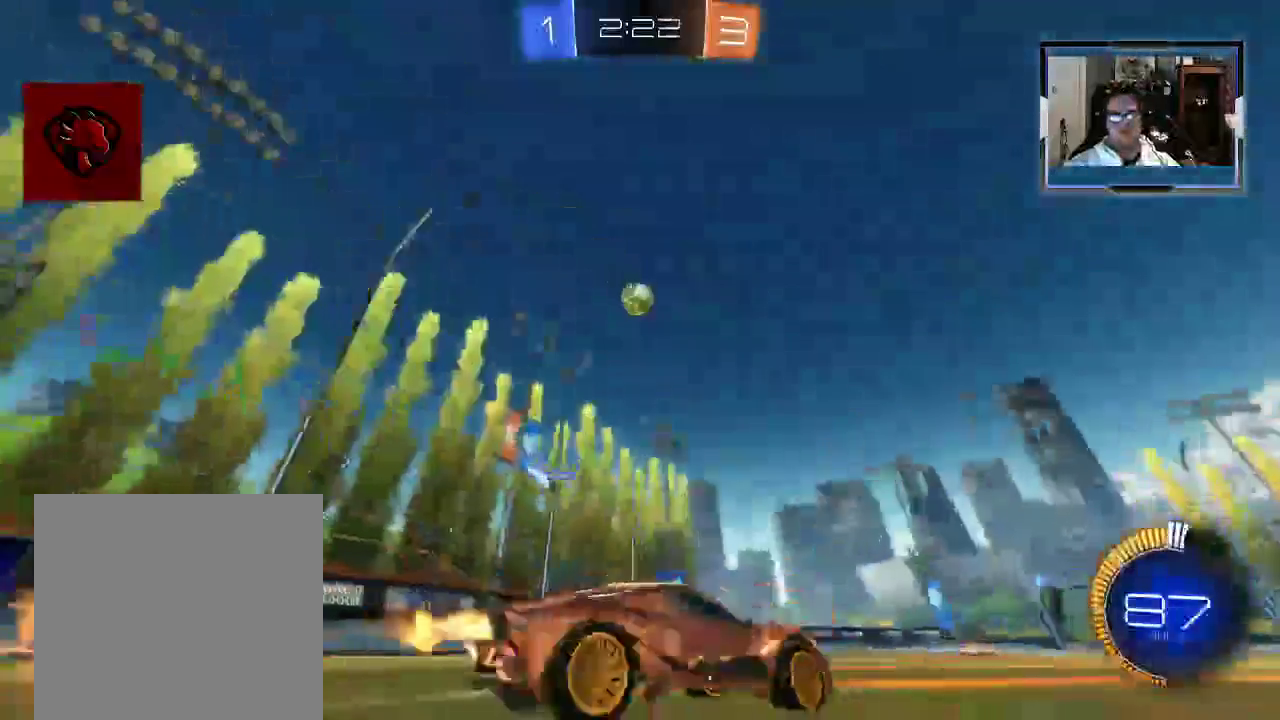
{"buttons": ["R2"], "left_stick": "up", "right_stick": "center", "events": [[62, "A", "down"], [62, "L1", "down"], [62, "left_stick", "up"], [271, "L1", "up"], [333, "A", "up"]]}
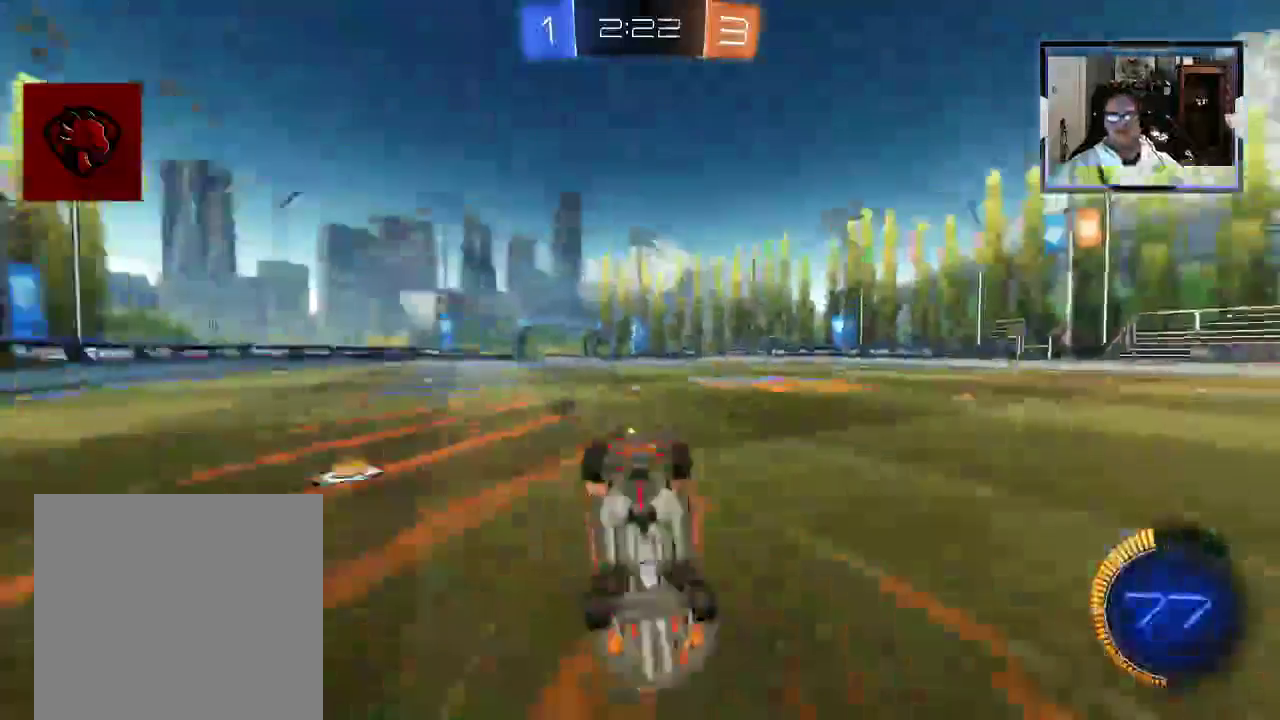
{"buttons": ["L1", "R2"], "left_stick": "center", "right_stick": "center", "events": [[21, "L1", "down"], [292, "left_stick", "center"]]}
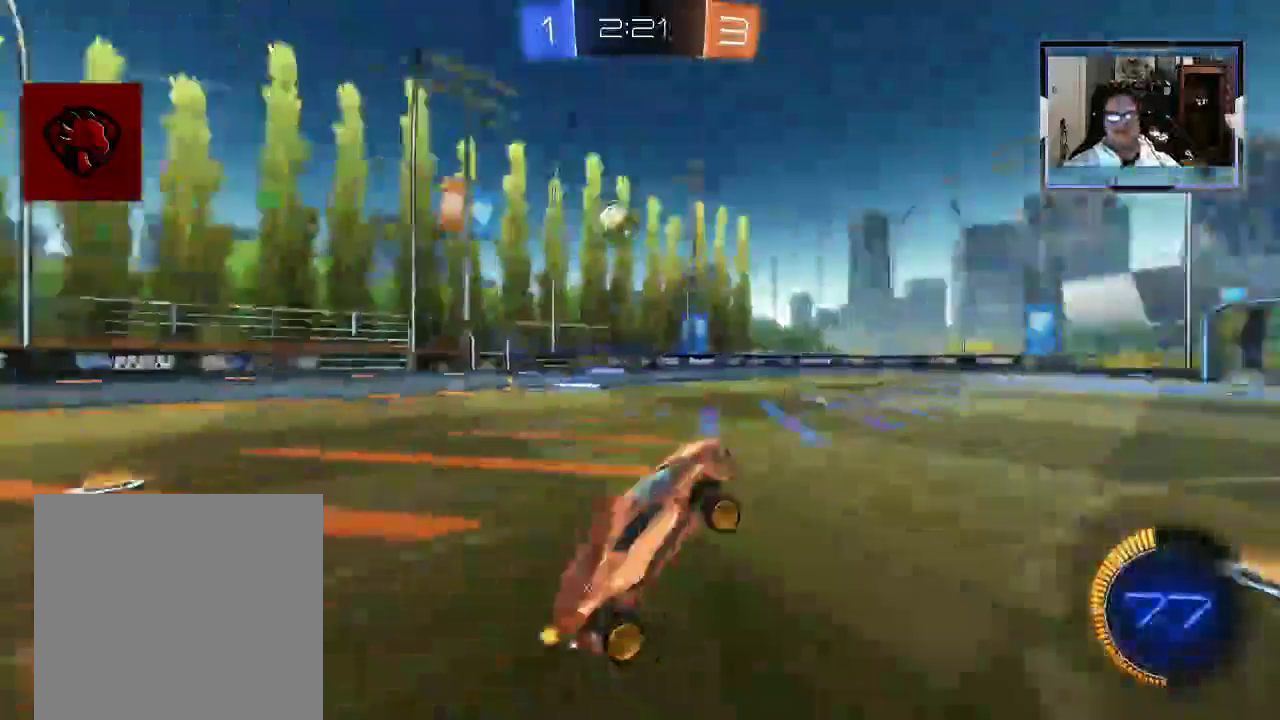
{"buttons": ["R2"], "left_stick": "center", "right_stick": "center", "events": [[396, "L1", "up"]]}
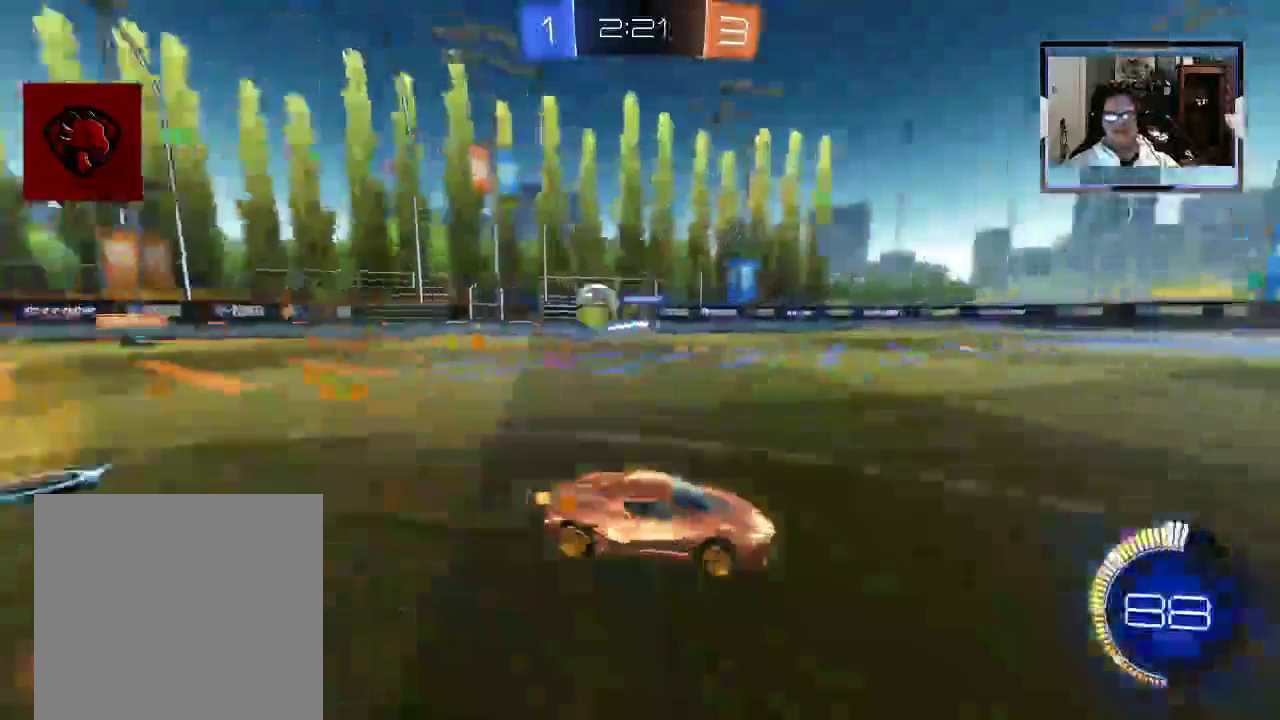
{"buttons": ["L1", "R2"], "left_stick": "right", "right_stick": "center", "events": [[417, "left_stick", "right"], [438, "L1", "down"]]}
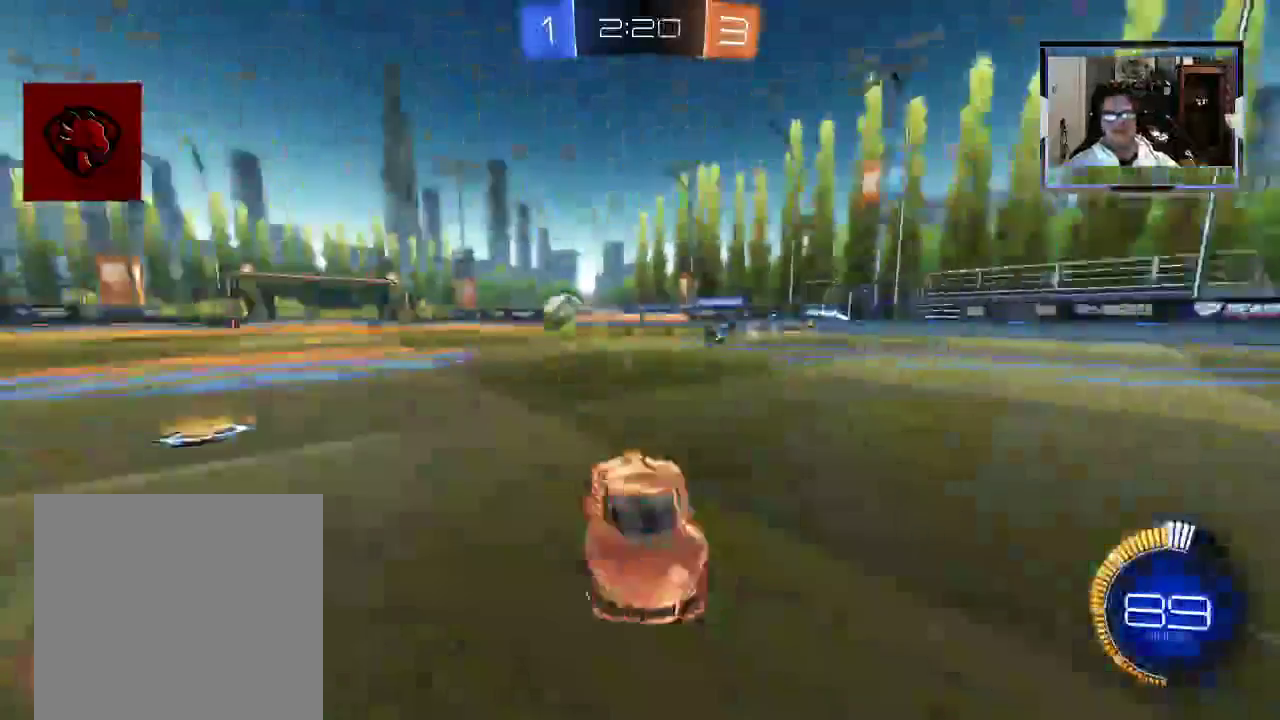
{"buttons": ["R2"], "left_stick": "left", "right_stick": "center", "events": [[21, "L1", "up"], [42, "left_stick", "center"], [229, "left_stick", "left"]]}
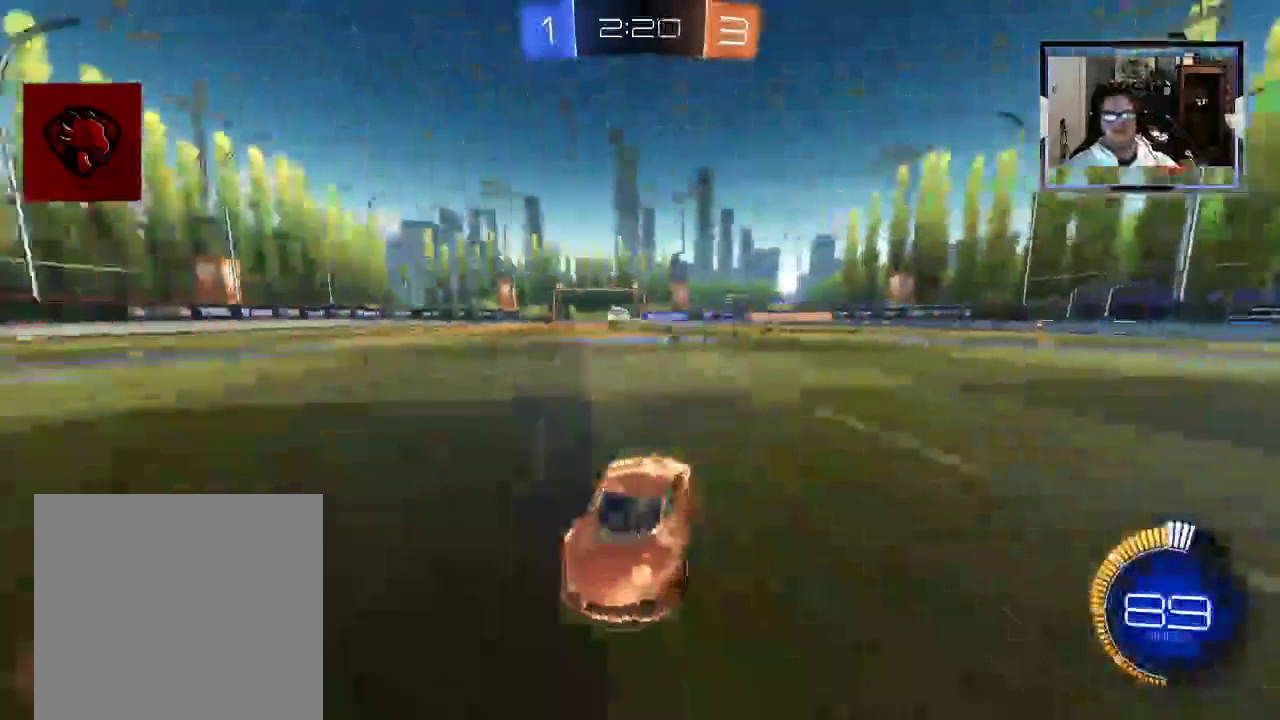
{"buttons": ["R2"], "left_stick": "right", "right_stick": "center", "events": [[125, "left_stick", "center"], [312, "left_stick", "right"], [354, "X", "down"], [479, "X", "up"]]}
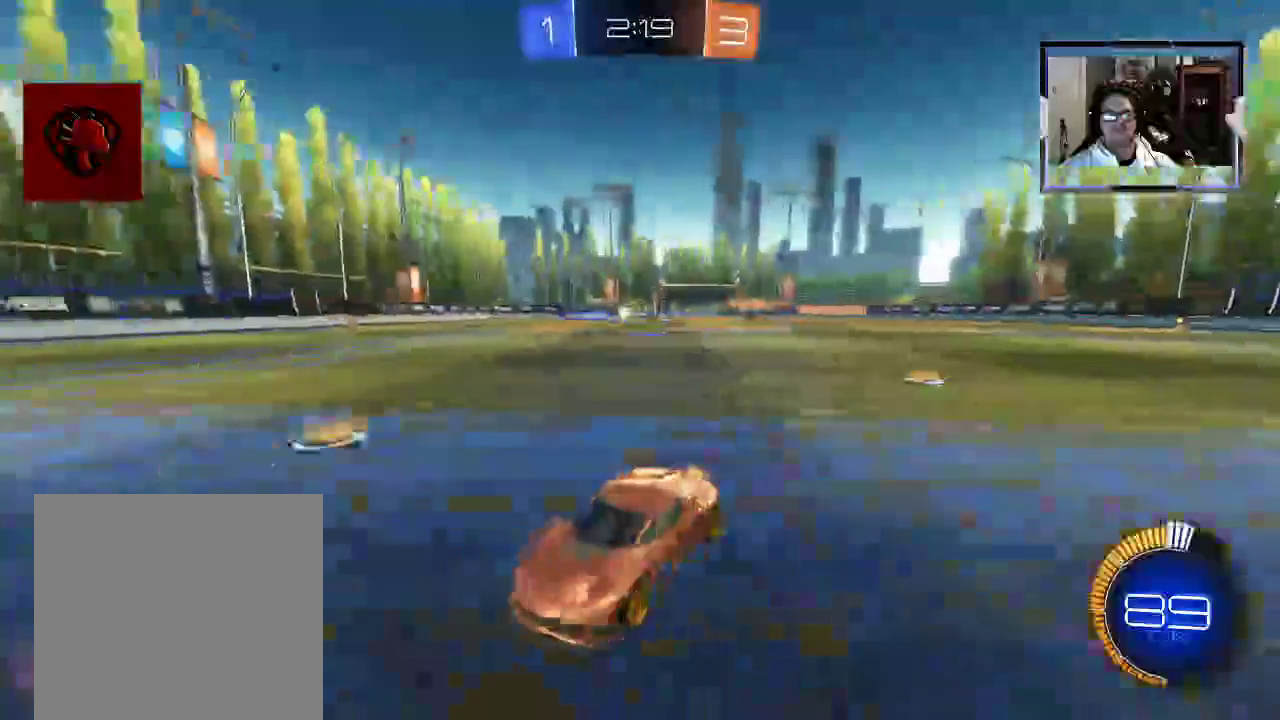
{"buttons": ["R2"], "left_stick": "right", "right_stick": "center", "events": []}
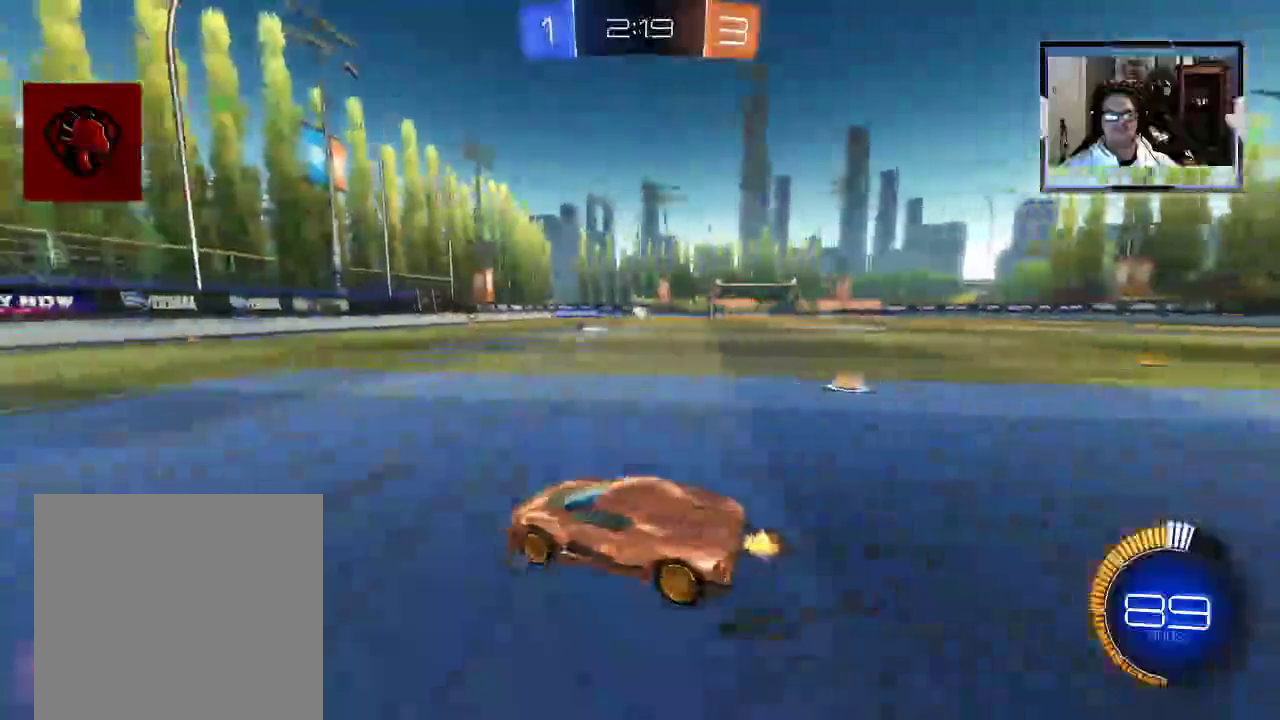
{"buttons": ["R2"], "left_stick": "left", "right_stick": "center", "events": [[354, "left_stick", "left"]]}
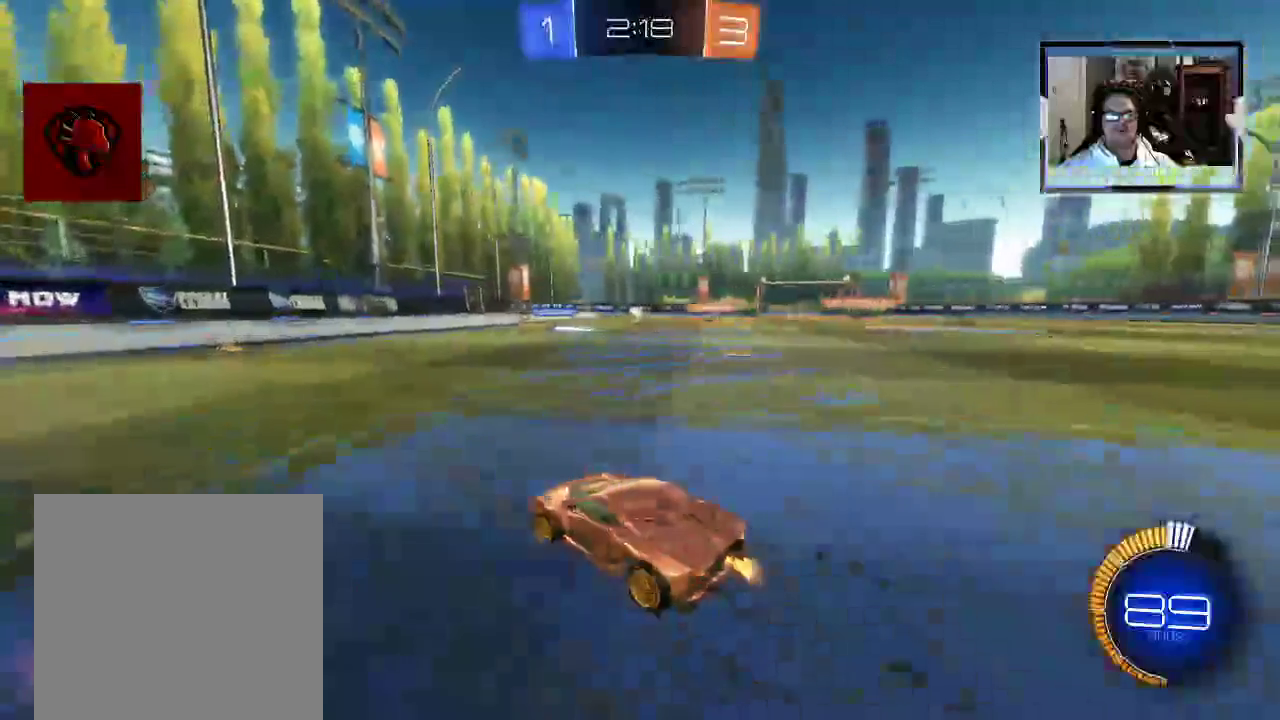
{"buttons": ["R2"], "left_stick": "center", "right_stick": "center", "events": [[21, "left_stick", "center"]]}
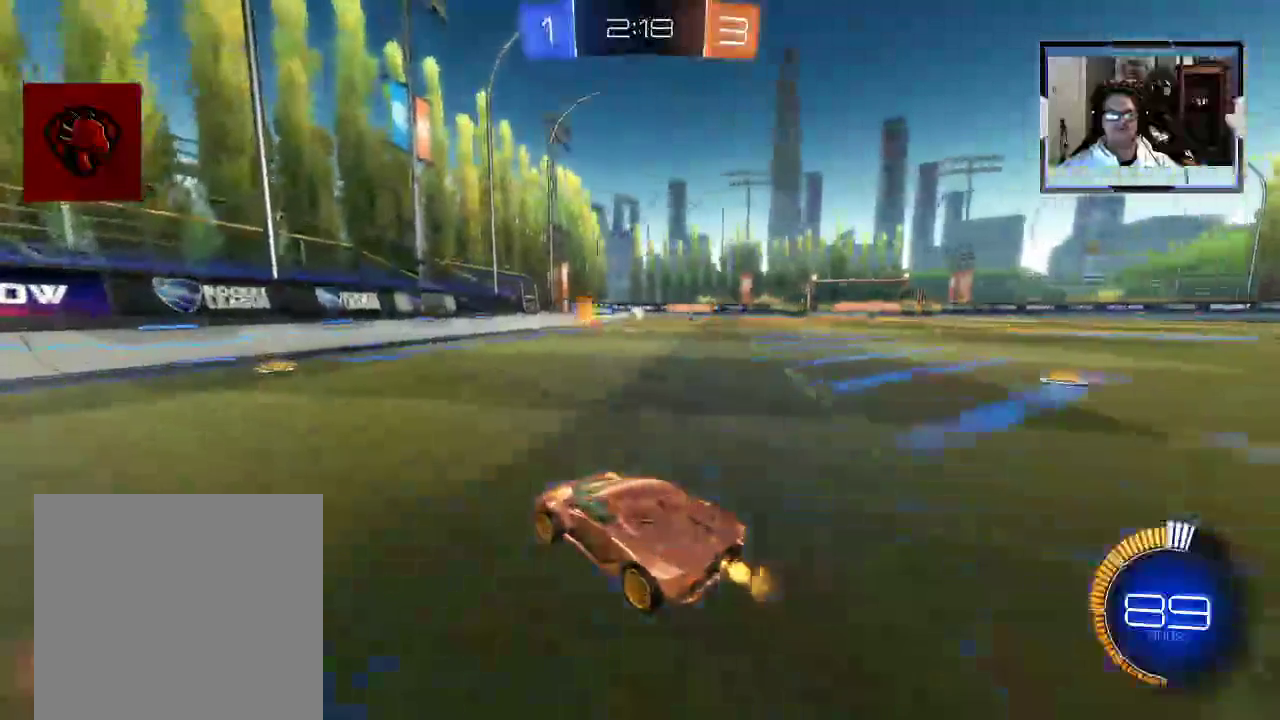
{"buttons": ["R2"], "left_stick": "center", "right_stick": "center", "events": [[292, "left_stick", "right"], [417, "left_stick", "center"]]}
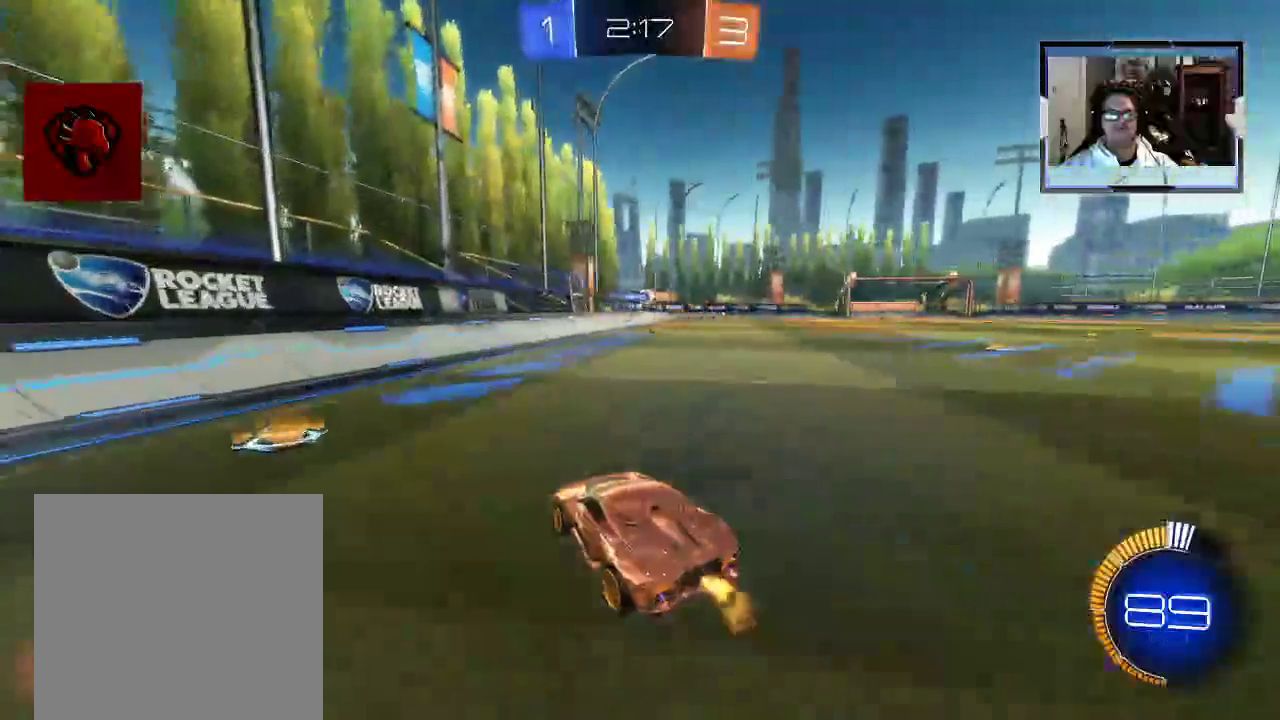
{"buttons": ["R2"], "left_stick": "right", "right_stick": "center", "events": [[125, "left_stick", "right"], [271, "left_stick", "center"], [375, "left_stick", "right"]]}